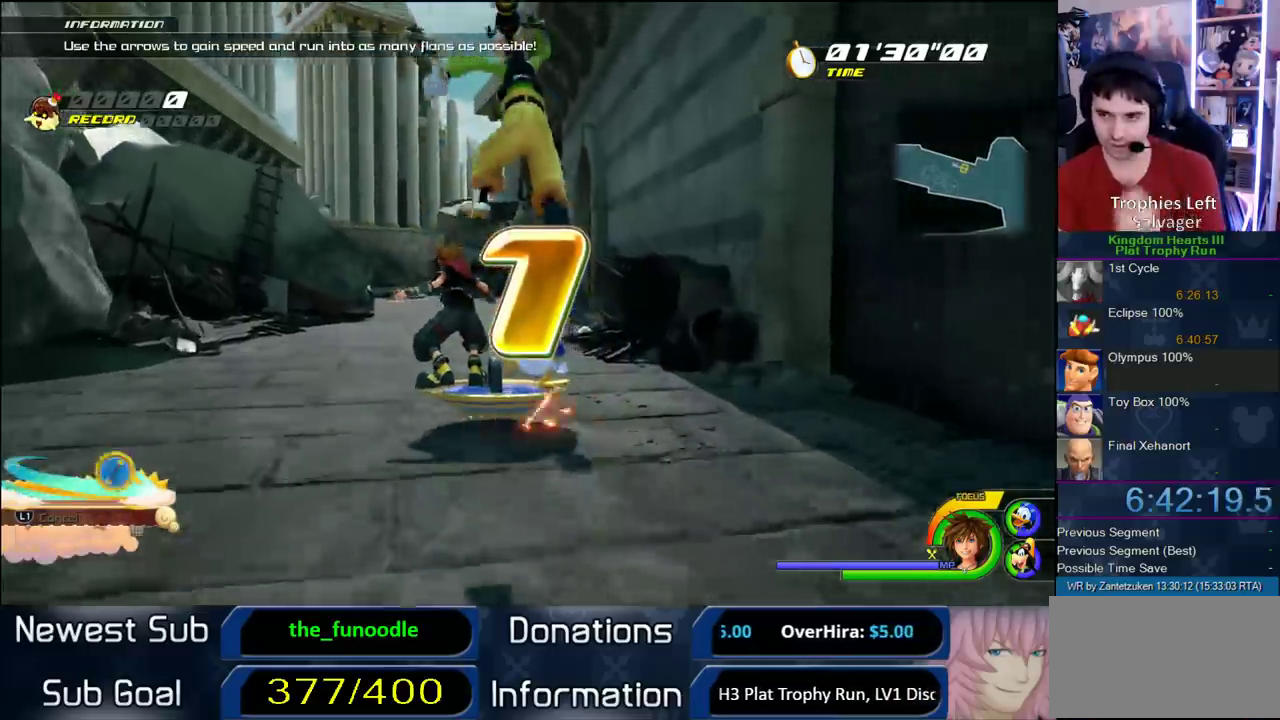
Gameplay with a controller (PlayStation layout); each line is a JSON object with the inputs held at the frame after it. "events" lists button and stick changes between this image and that frame as [ms after this image, input, new state], when the widget could be followed in between. Not read: L2 R2.
{"buttons": [], "left_stick": "center", "right_stick": "up-left", "events": [[450, "right_stick", "up-left"]]}
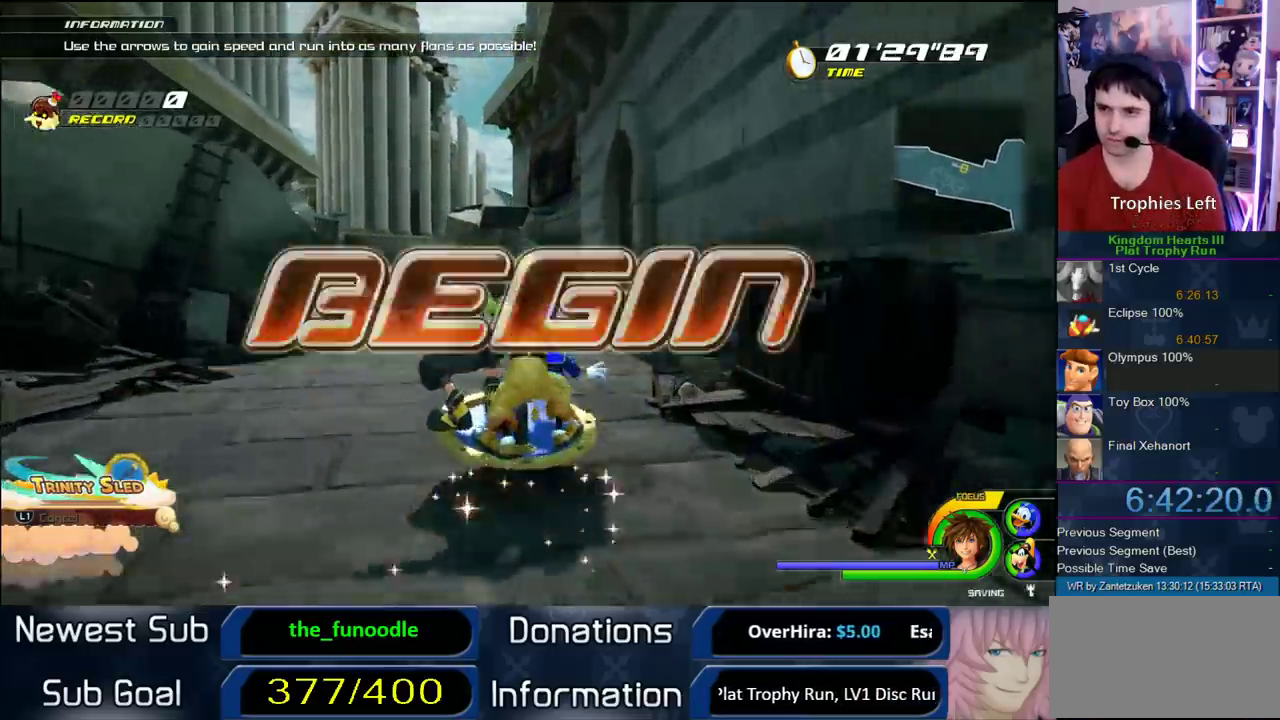
{"buttons": [], "left_stick": "left", "right_stick": "center", "events": [[67, "right_stick", "up"], [117, "right_stick", "center"], [483, "left_stick", "left"]]}
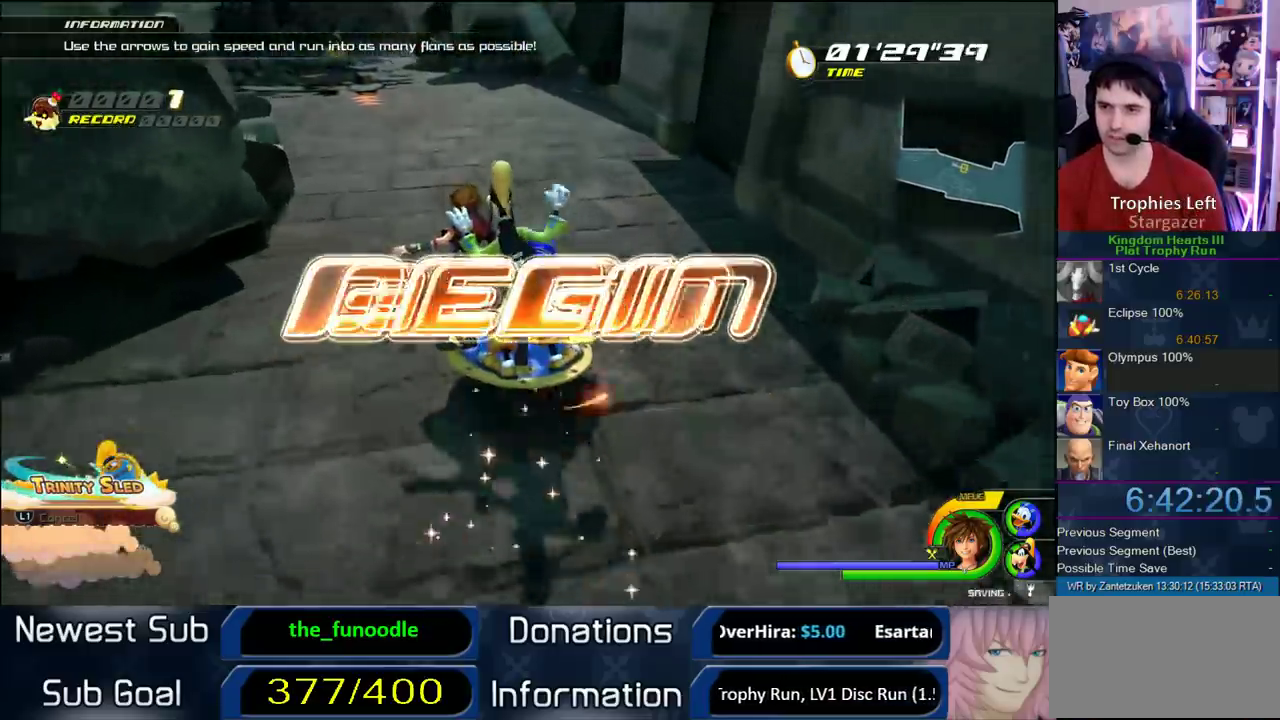
{"buttons": [], "left_stick": "up-left", "right_stick": "center", "events": [[33, "left_stick", "center"], [100, "right_stick", "down-right"], [217, "right_stick", "center"], [350, "left_stick", "up"], [400, "left_stick", "up-left"]]}
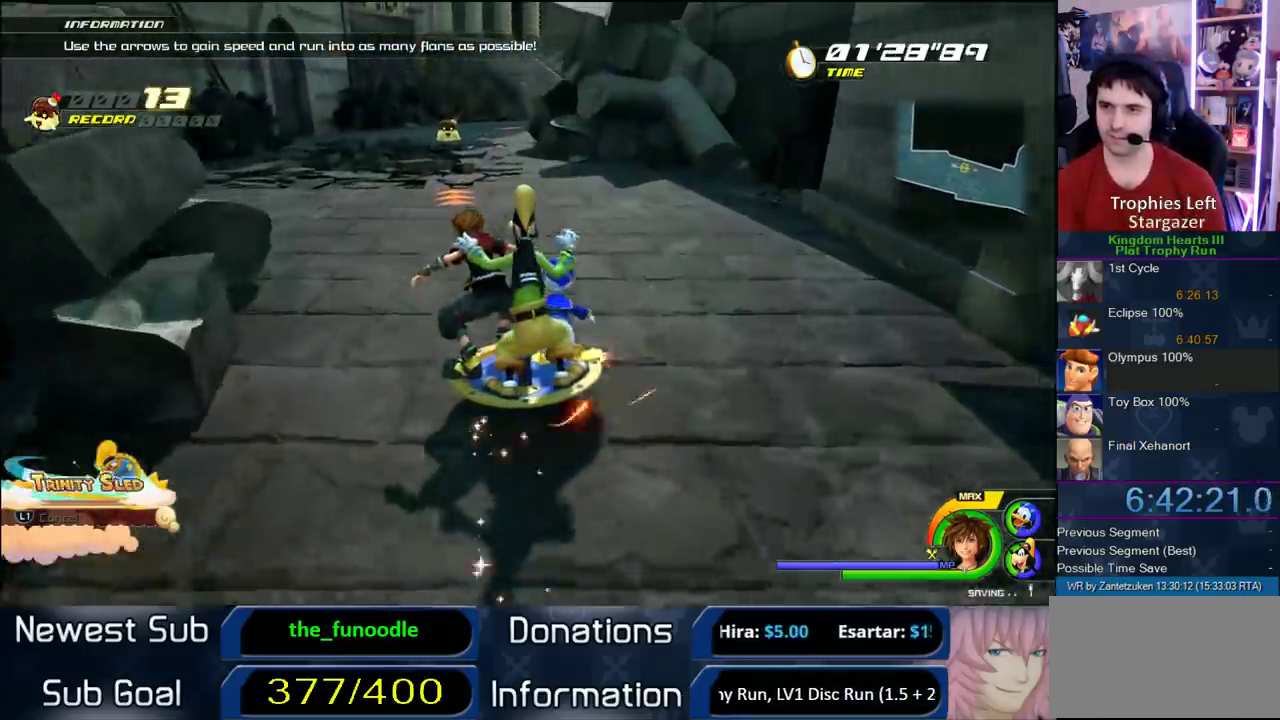
{"buttons": [], "left_stick": "up", "right_stick": "center", "events": [[317, "left_stick", "up"]]}
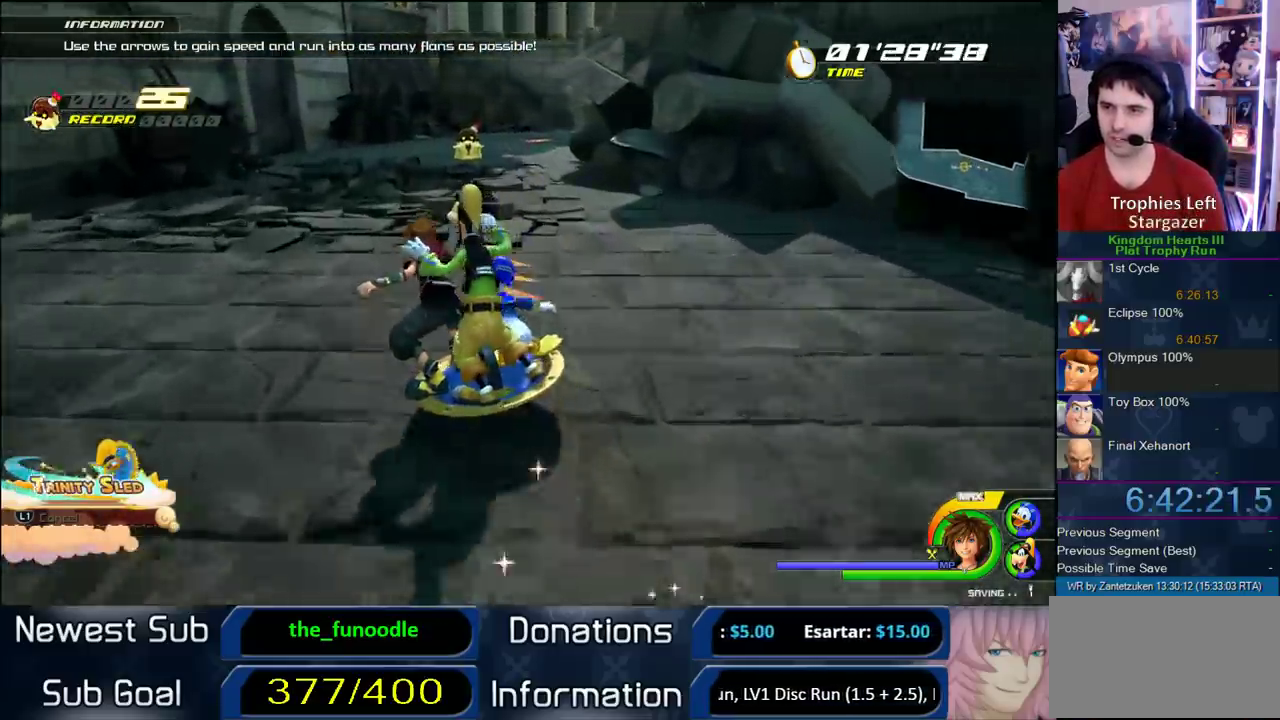
{"buttons": [], "left_stick": "up-left", "right_stick": "center", "events": [[417, "left_stick", "up-left"]]}
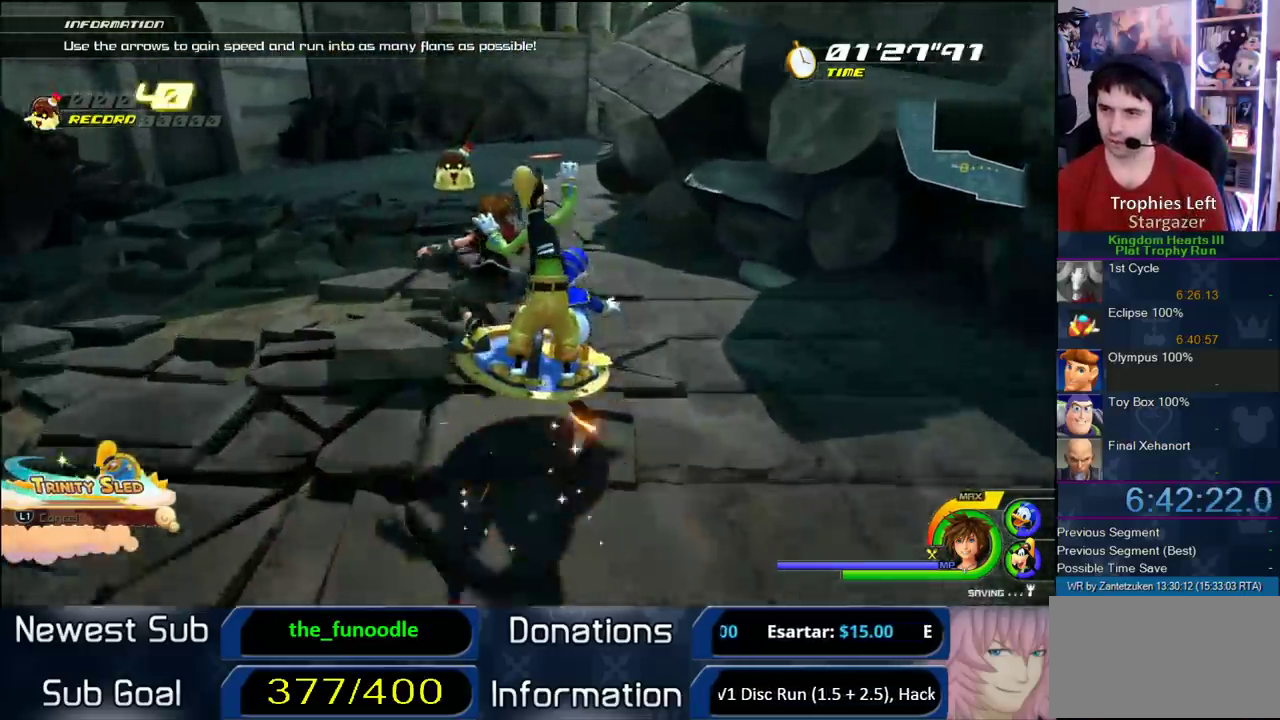
{"buttons": [], "left_stick": "up", "right_stick": "center", "events": [[433, "left_stick", "up"]]}
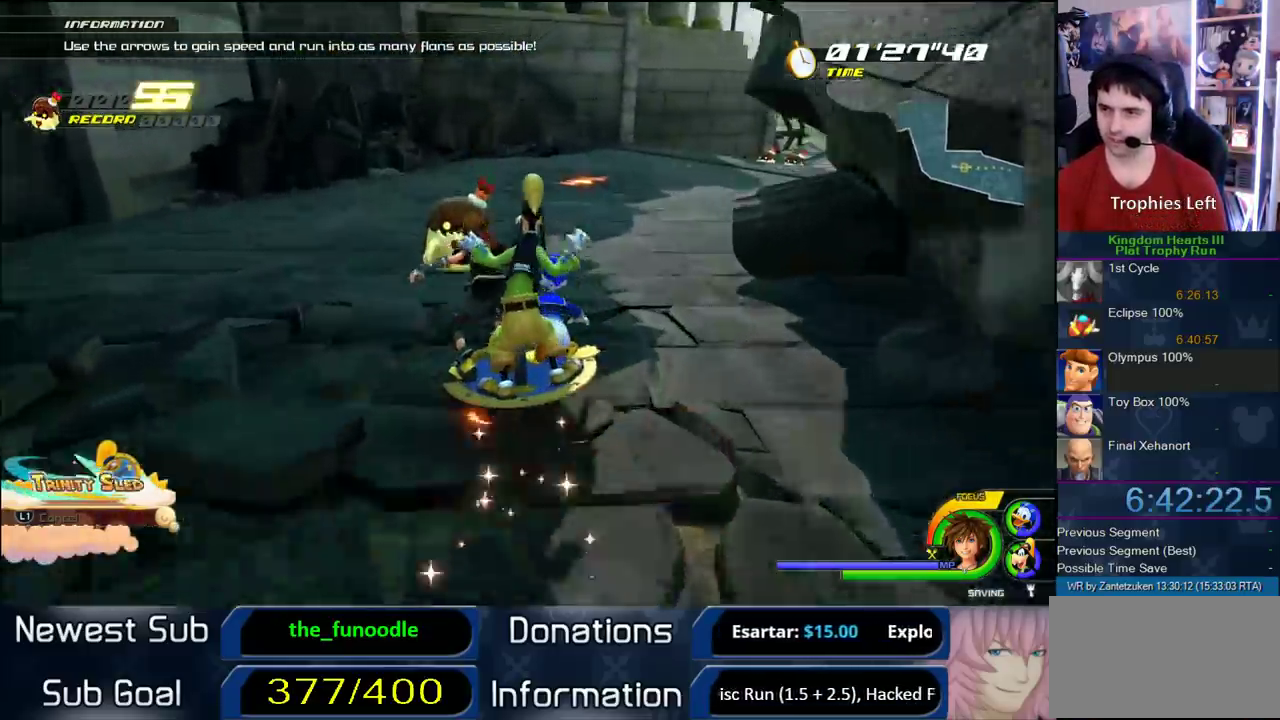
{"buttons": [], "left_stick": "up-left", "right_stick": "center", "events": [[117, "right_stick", "right"], [217, "right_stick", "center"], [383, "left_stick", "up-left"]]}
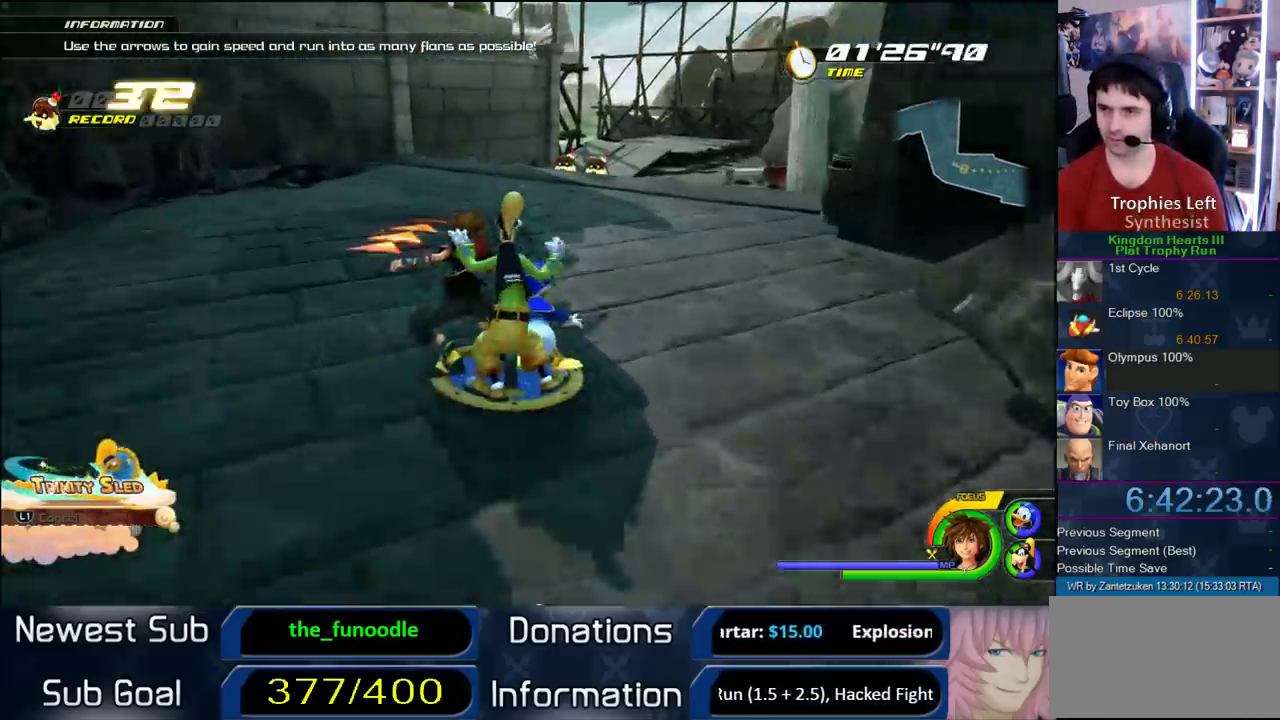
{"buttons": [], "left_stick": "up", "right_stick": "center", "events": [[350, "left_stick", "up"], [350, "right_stick", "left"], [450, "right_stick", "center"]]}
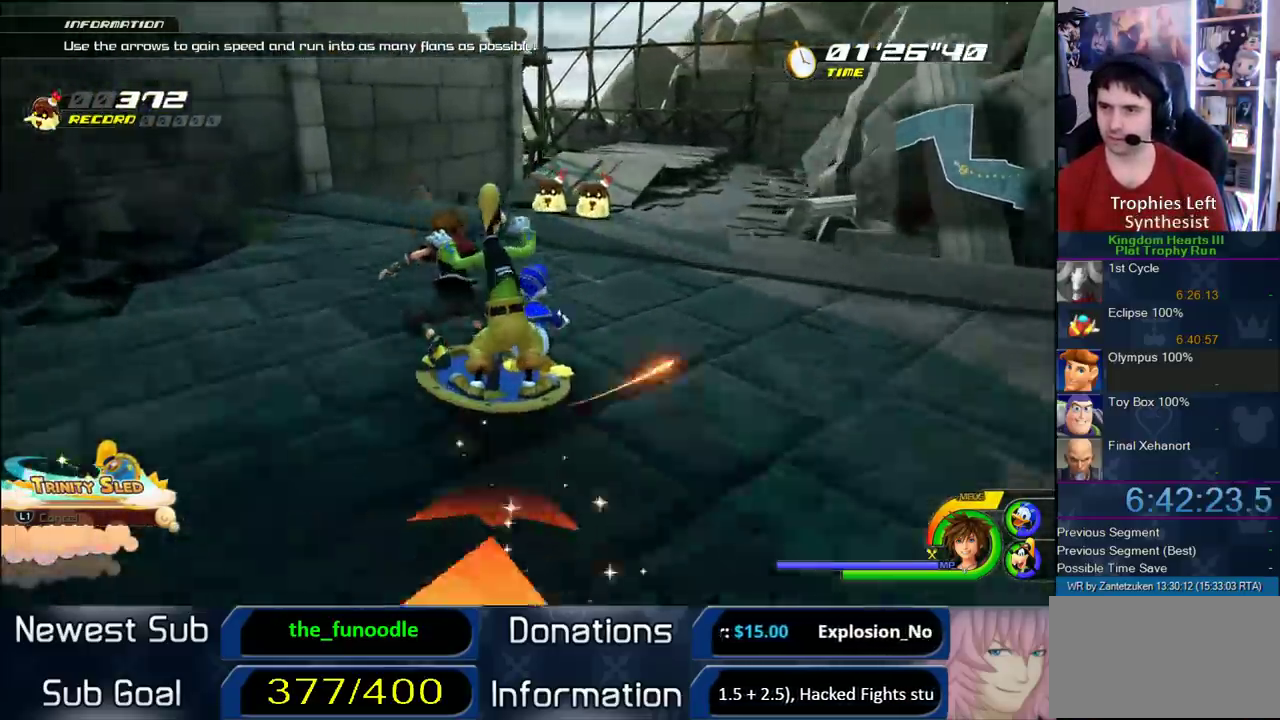
{"buttons": [], "left_stick": "up", "right_stick": "center", "events": [[50, "left_stick", "up-left"], [433, "left_stick", "up"]]}
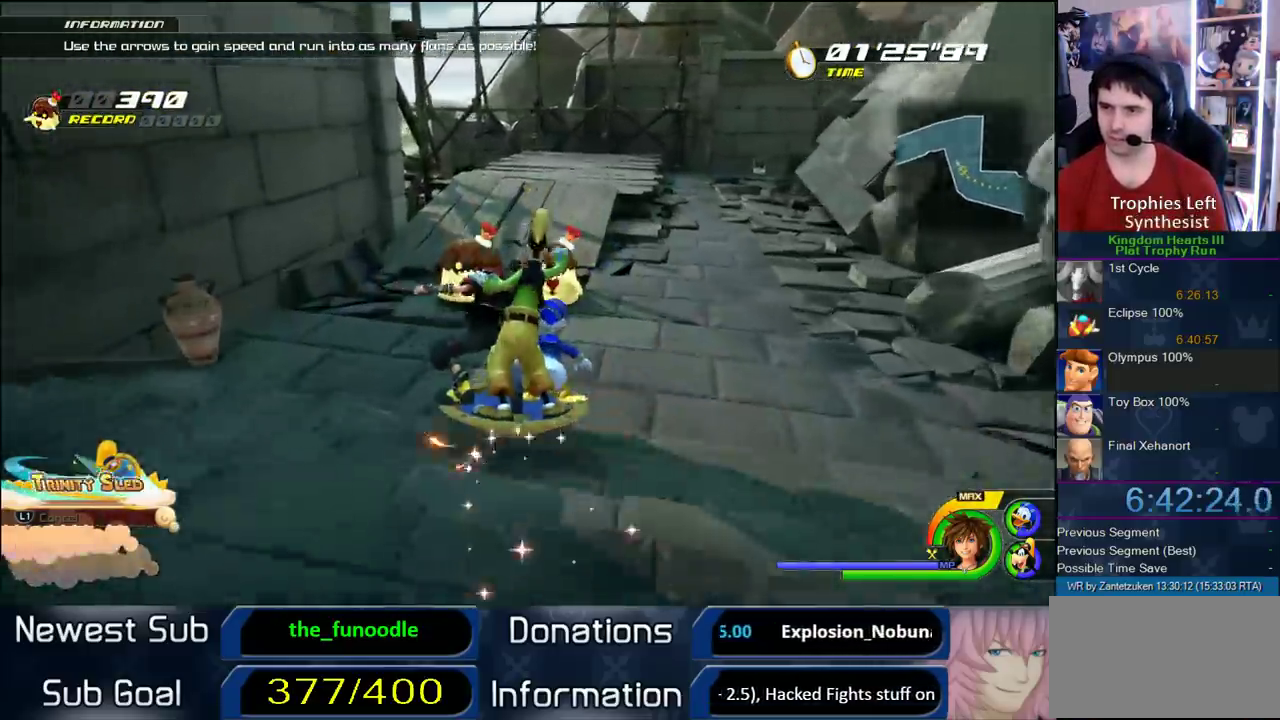
{"buttons": [], "left_stick": "up-left", "right_stick": "center", "events": [[83, "left_stick", "up-right"], [267, "left_stick", "up"], [333, "left_stick", "up-left"]]}
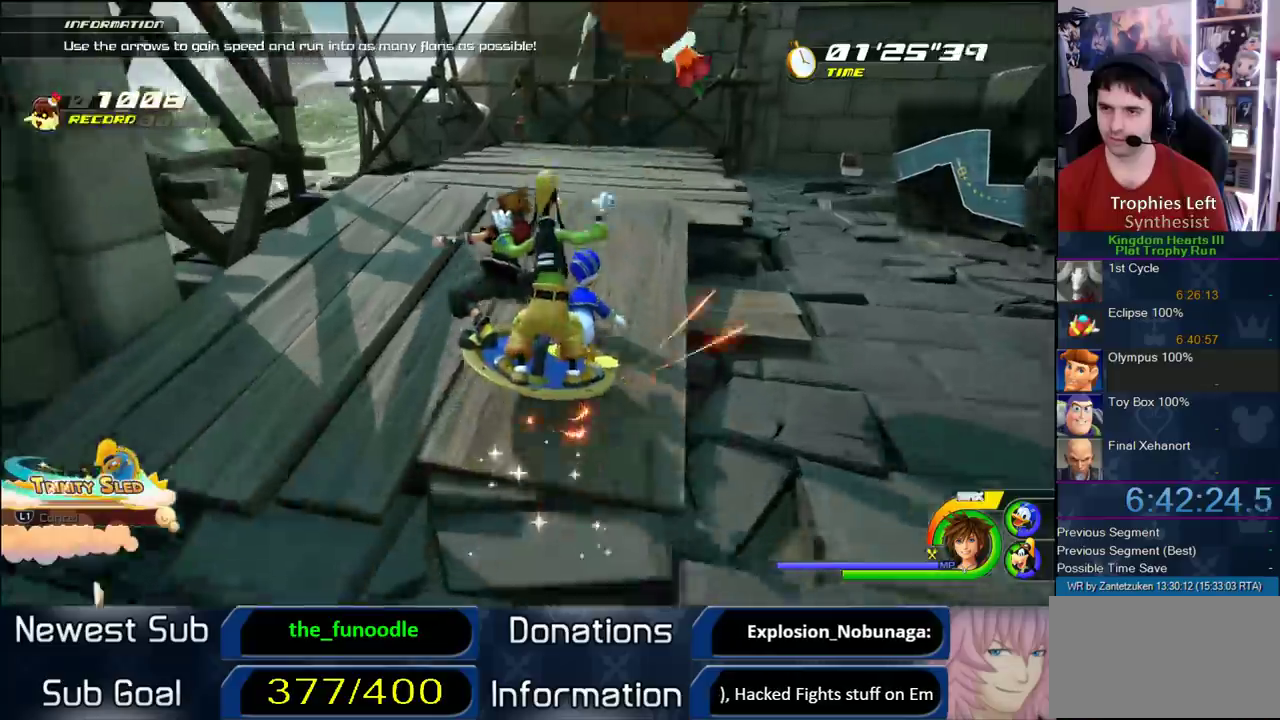
{"buttons": [], "left_stick": "up-left", "right_stick": "right", "events": [[117, "right_stick", "right"], [283, "right_stick", "center"], [467, "right_stick", "right"]]}
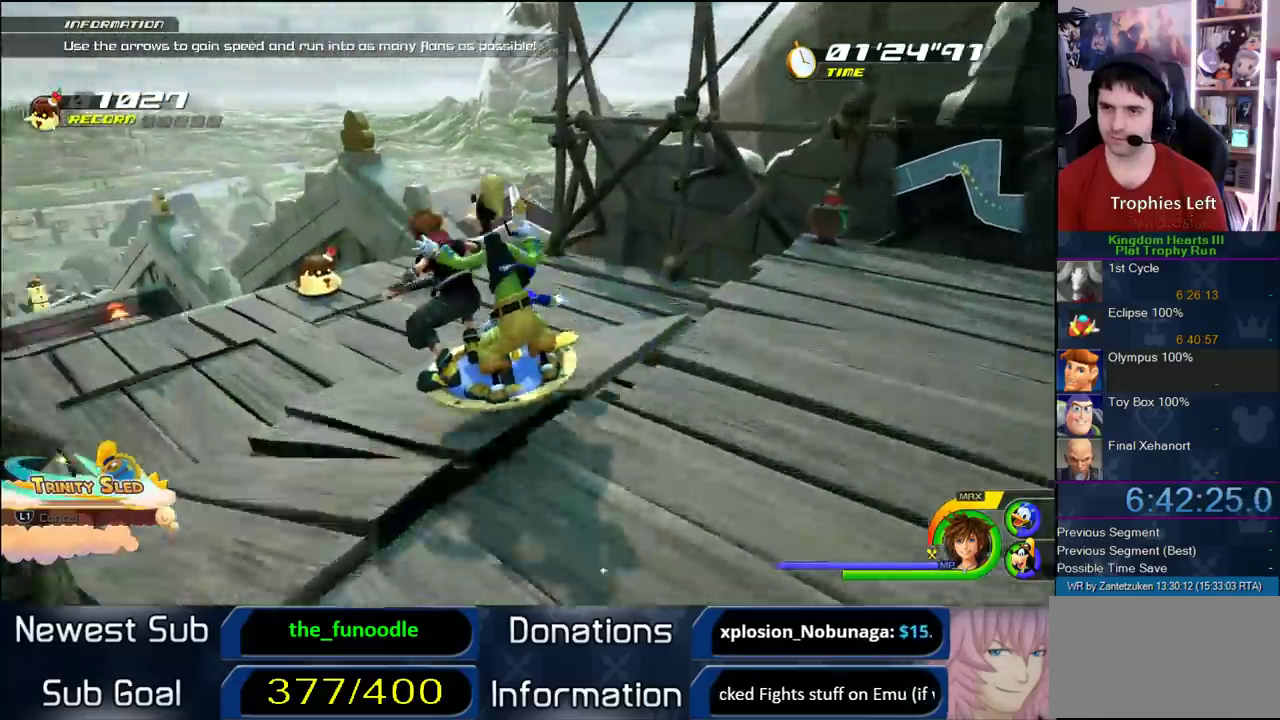
{"buttons": [], "left_stick": "center", "right_stick": "center", "events": [[100, "right_stick", "center"], [233, "left_stick", "up"], [317, "left_stick", "center"]]}
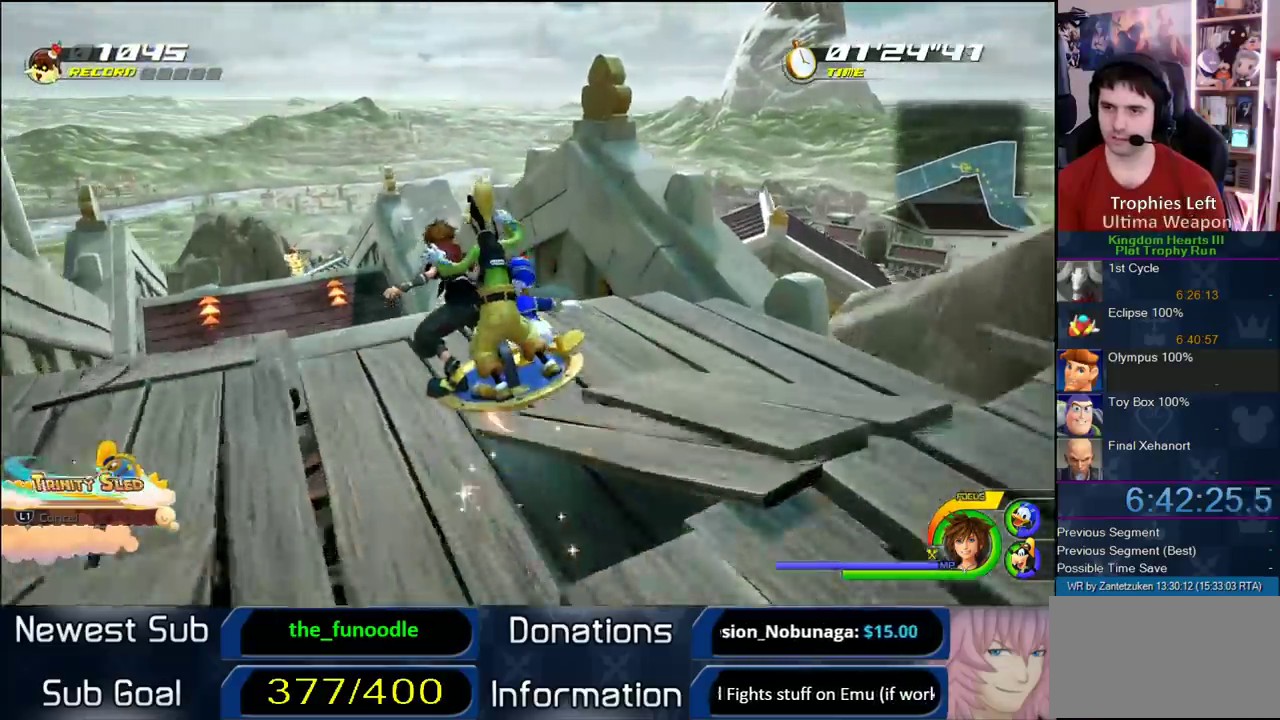
{"buttons": [], "left_stick": "center", "right_stick": "center", "events": [[133, "left_stick", "right"], [233, "right_stick", "left"], [300, "right_stick", "right"], [350, "left_stick", "center"], [350, "right_stick", "center"]]}
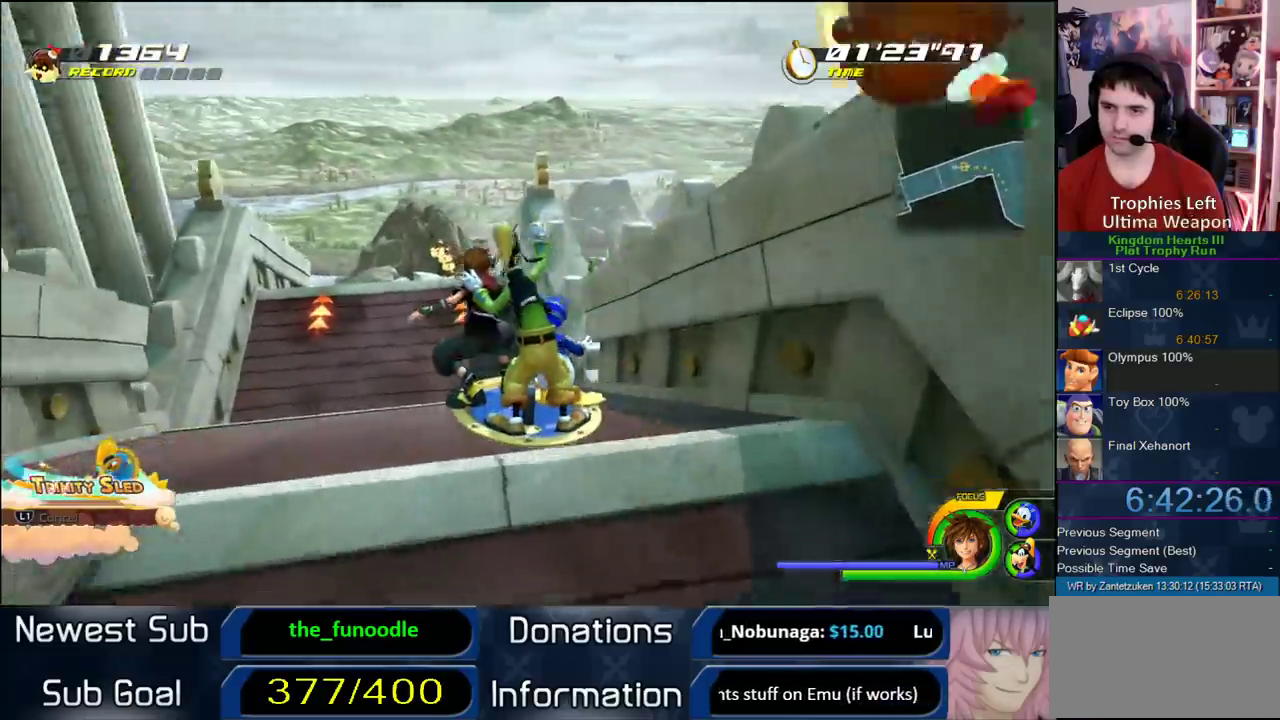
{"buttons": [], "left_stick": "left", "right_stick": "center", "events": [[400, "left_stick", "left"]]}
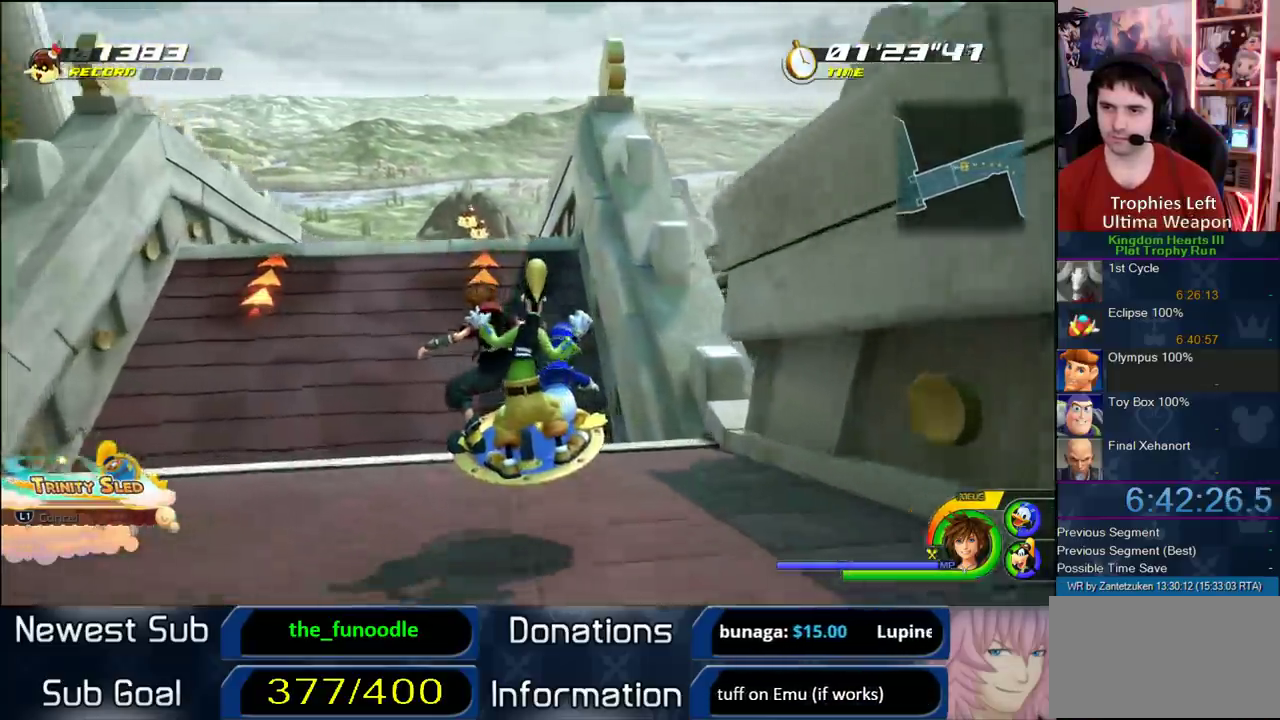
{"buttons": [], "left_stick": "center", "right_stick": "center", "events": [[67, "left_stick", "center"], [317, "left_stick", "left"], [450, "left_stick", "center"]]}
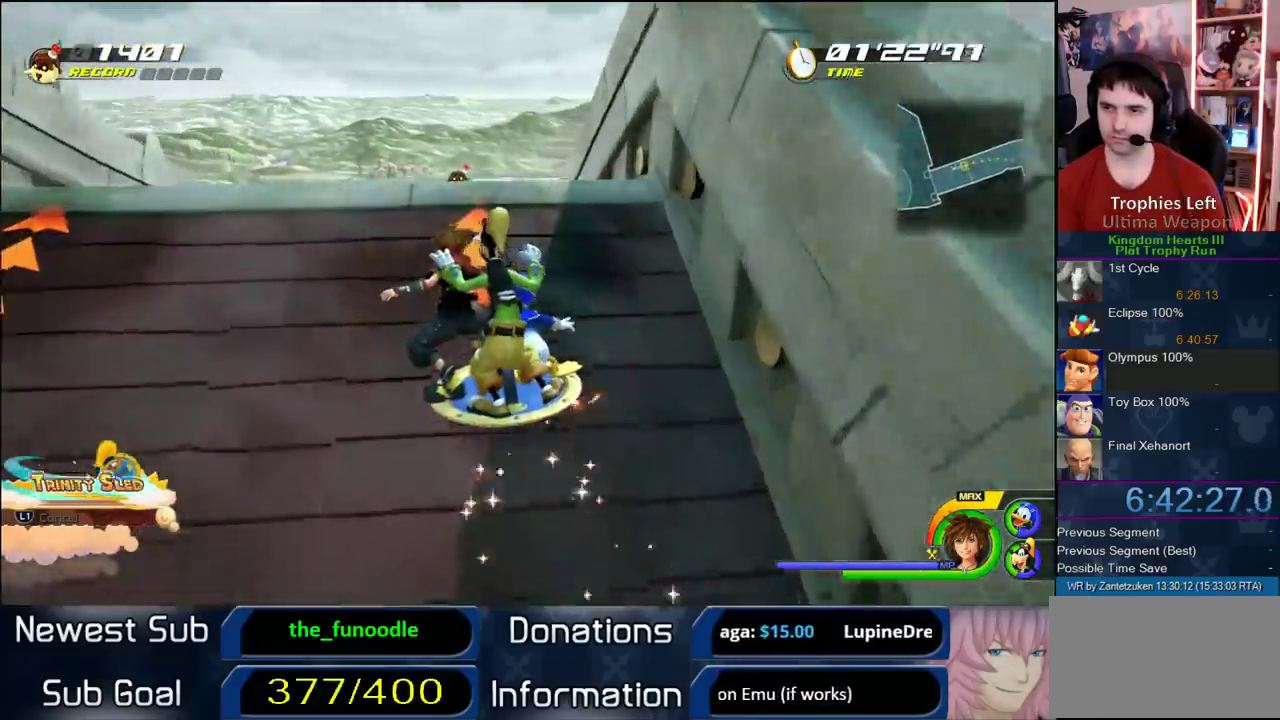
{"buttons": [], "left_stick": "left", "right_stick": "center", "events": [[267, "left_stick", "right"], [400, "left_stick", "left"]]}
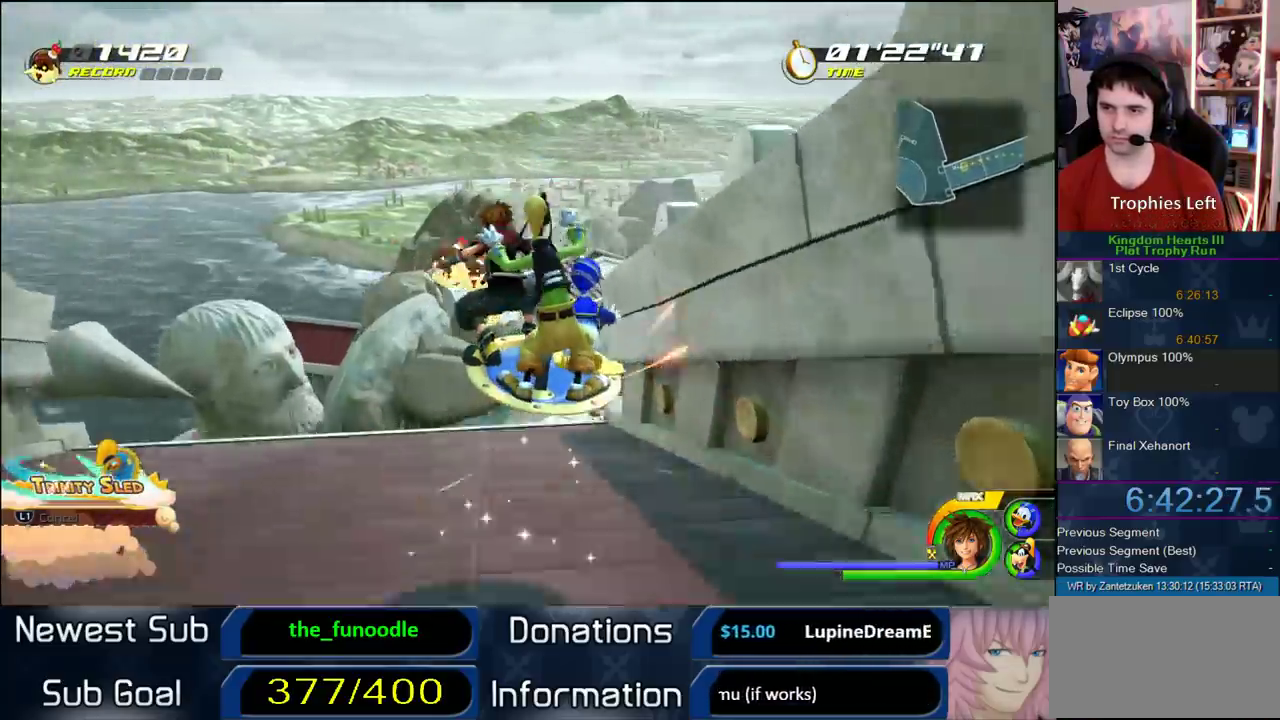
{"buttons": [], "left_stick": "center", "right_stick": "center", "events": [[83, "left_stick", "center"], [333, "left_stick", "left"], [467, "left_stick", "center"]]}
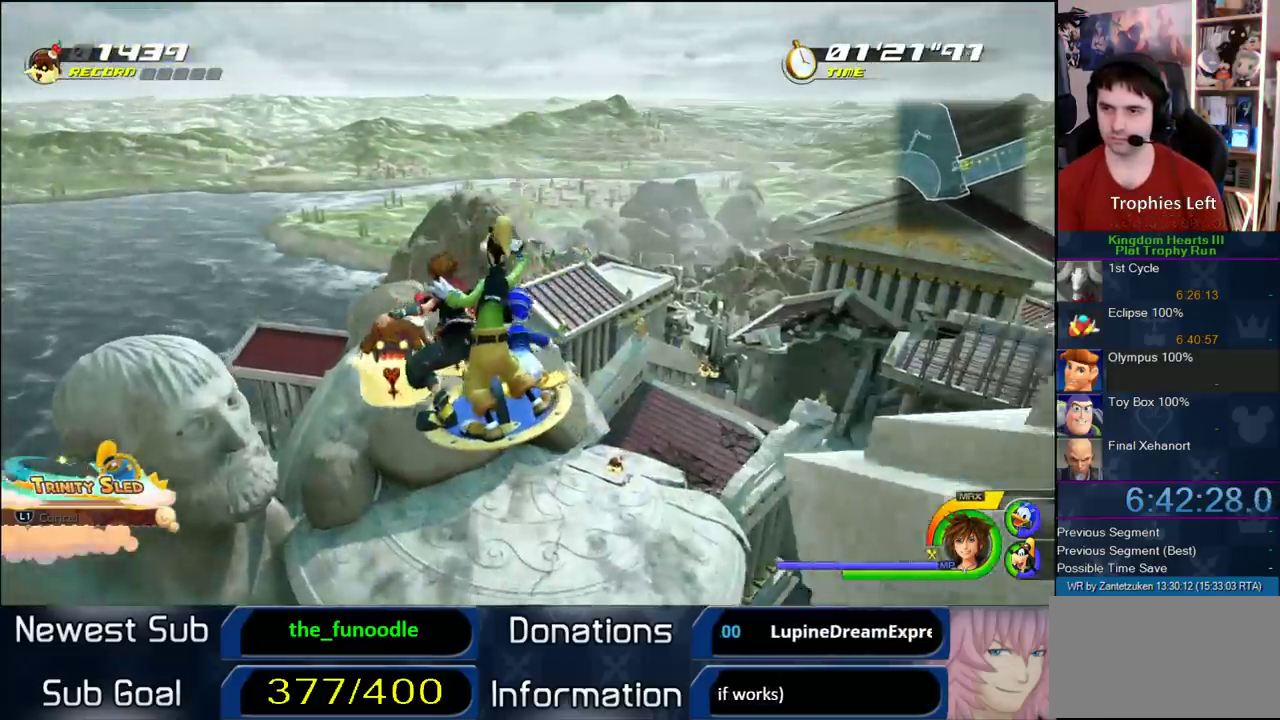
{"buttons": [], "left_stick": "center", "right_stick": "left", "events": [[267, "left_stick", "right"], [383, "left_stick", "center"], [383, "right_stick", "left"]]}
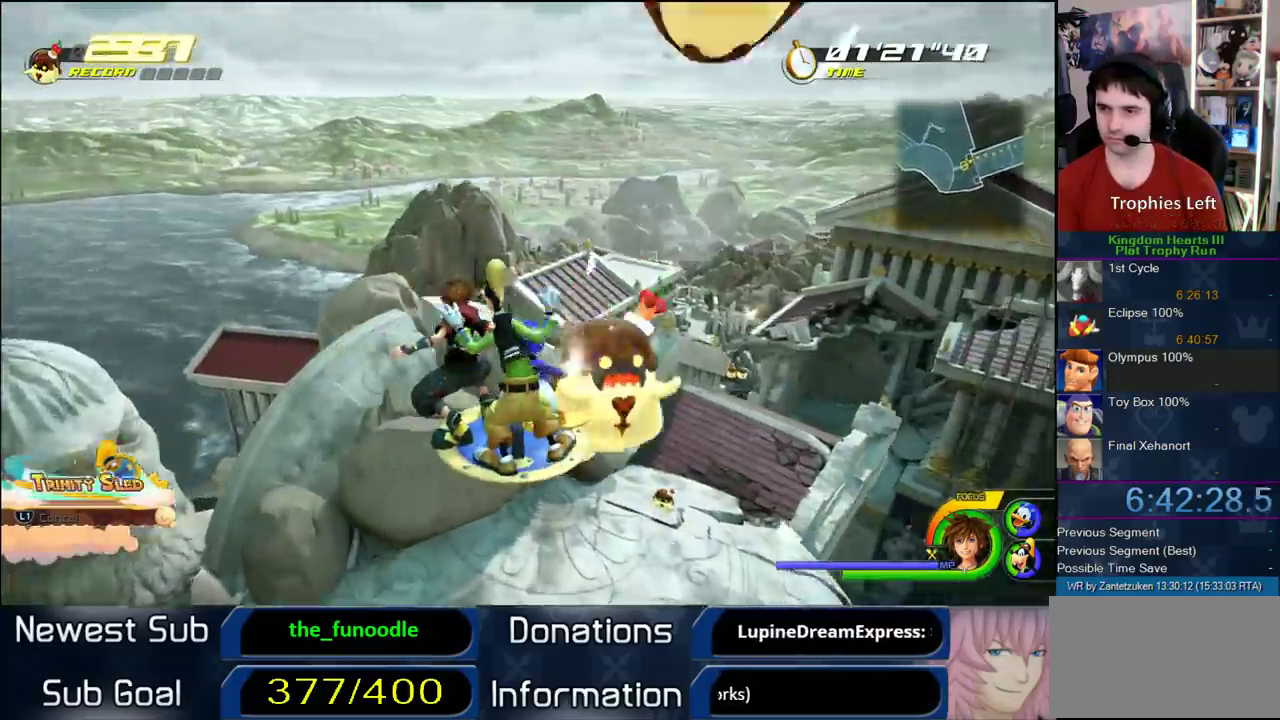
{"buttons": [], "left_stick": "center", "right_stick": "center", "events": [[17, "right_stick", "center"], [83, "left_stick", "right"], [317, "left_stick", "center"]]}
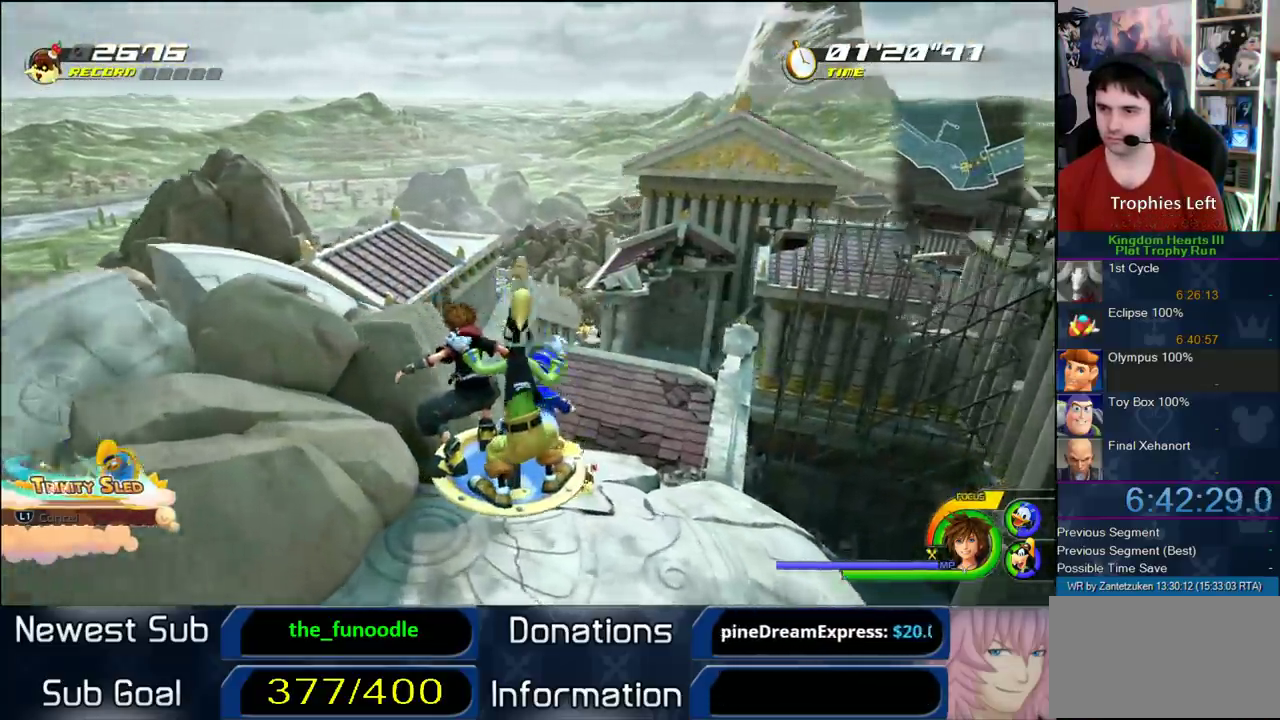
{"buttons": [], "left_stick": "center", "right_stick": "center", "events": [[33, "left_stick", "left"], [117, "right_stick", "left"], [217, "left_stick", "center"], [217, "right_stick", "center"]]}
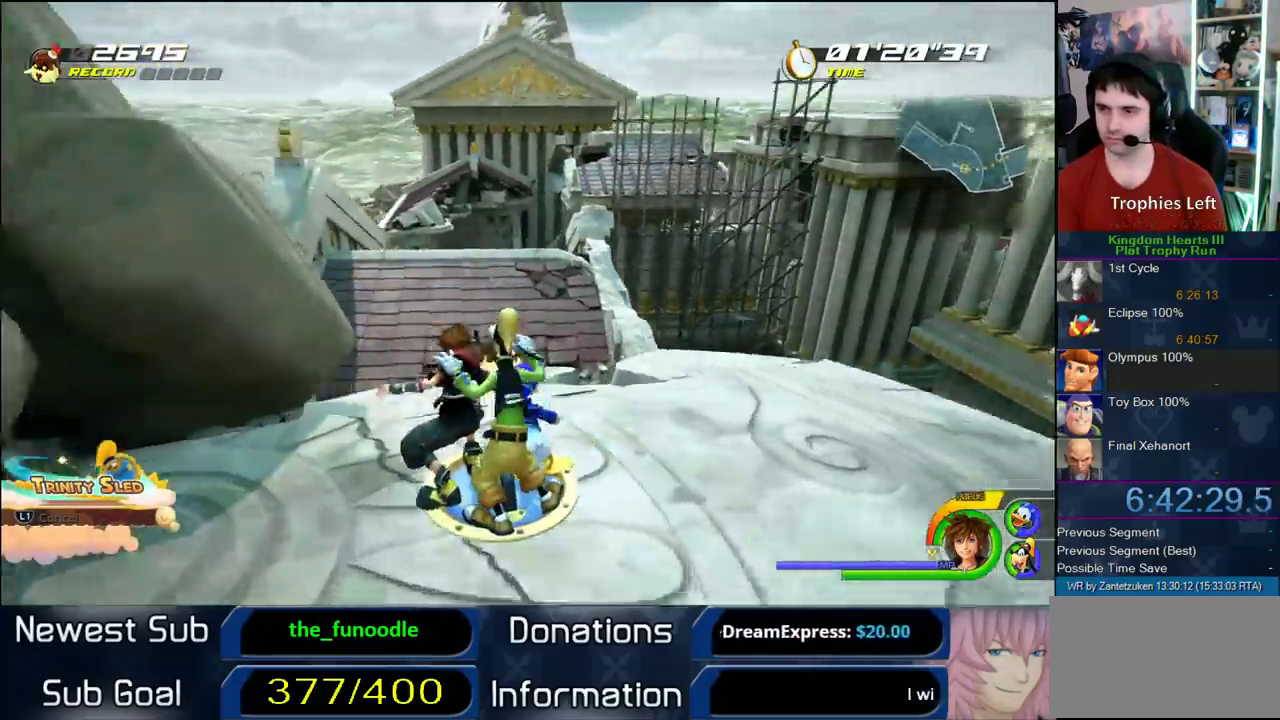
{"buttons": [], "left_stick": "right", "right_stick": "center", "events": [[450, "left_stick", "right"]]}
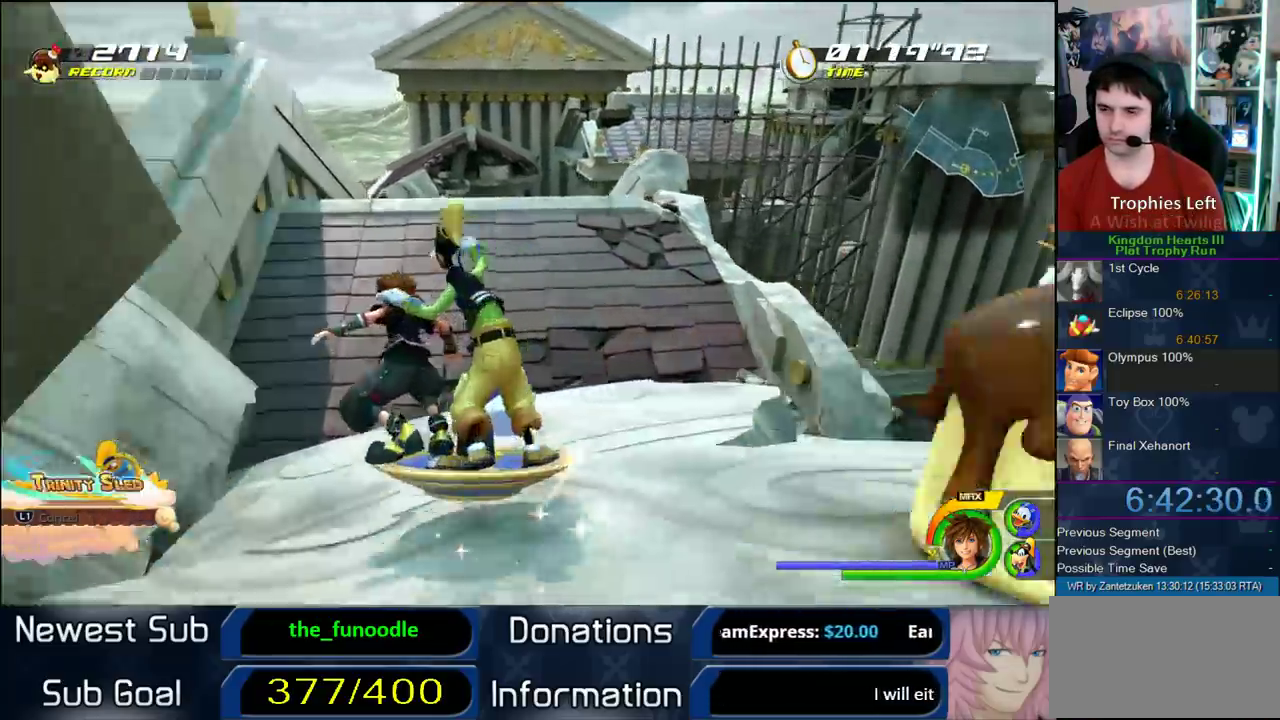
{"buttons": [], "left_stick": "center", "right_stick": "right", "events": [[133, "left_stick", "center"], [467, "right_stick", "right"]]}
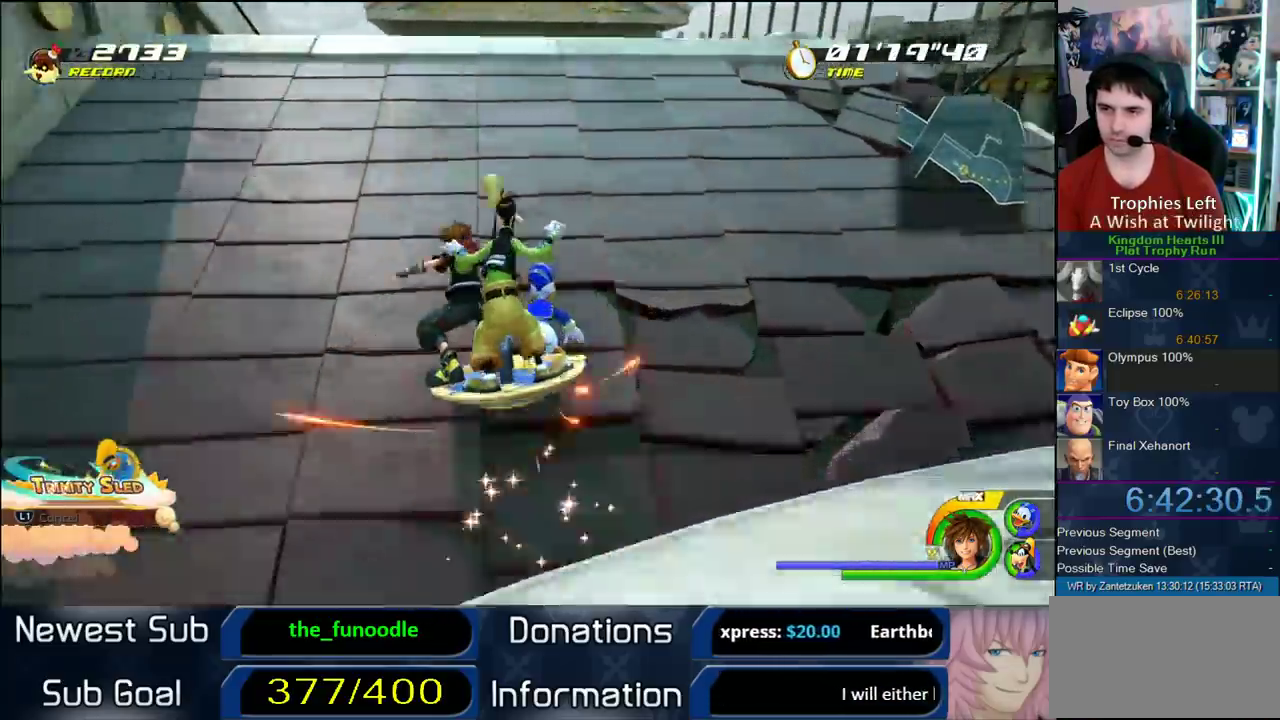
{"buttons": [], "left_stick": "center", "right_stick": "center", "events": [[67, "right_stick", "left"], [117, "right_stick", "center"], [250, "left_stick", "right"], [350, "left_stick", "center"]]}
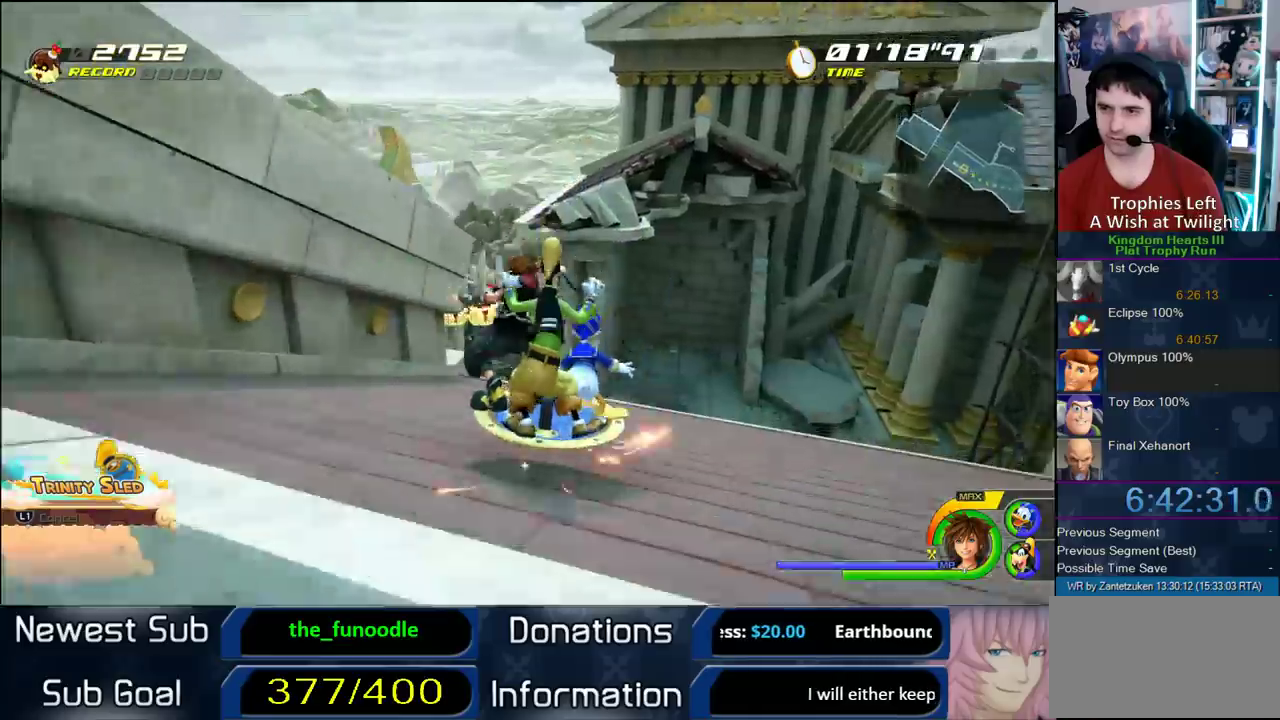
{"buttons": [], "left_stick": "center", "right_stick": "center", "events": [[217, "left_stick", "right"], [333, "left_stick", "left"], [383, "left_stick", "center"]]}
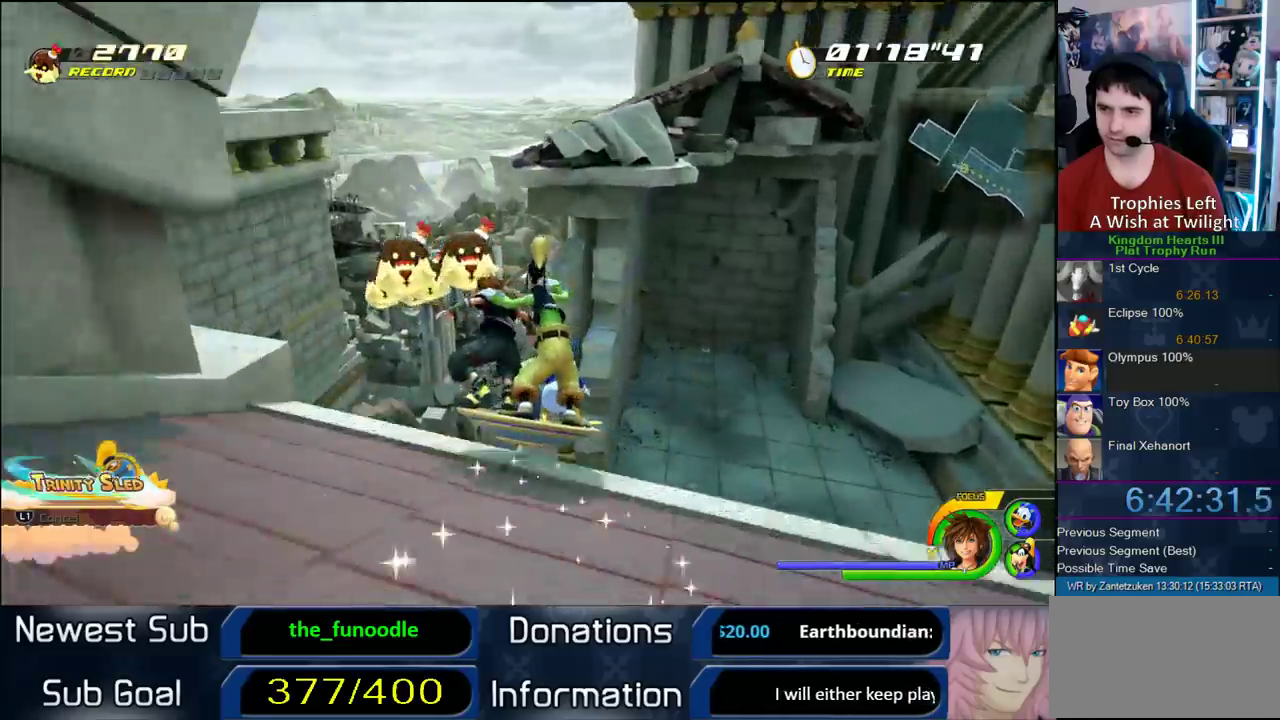
{"buttons": [], "left_stick": "left", "right_stick": "center", "events": [[83, "left_stick", "right"], [233, "left_stick", "center"], [483, "left_stick", "left"]]}